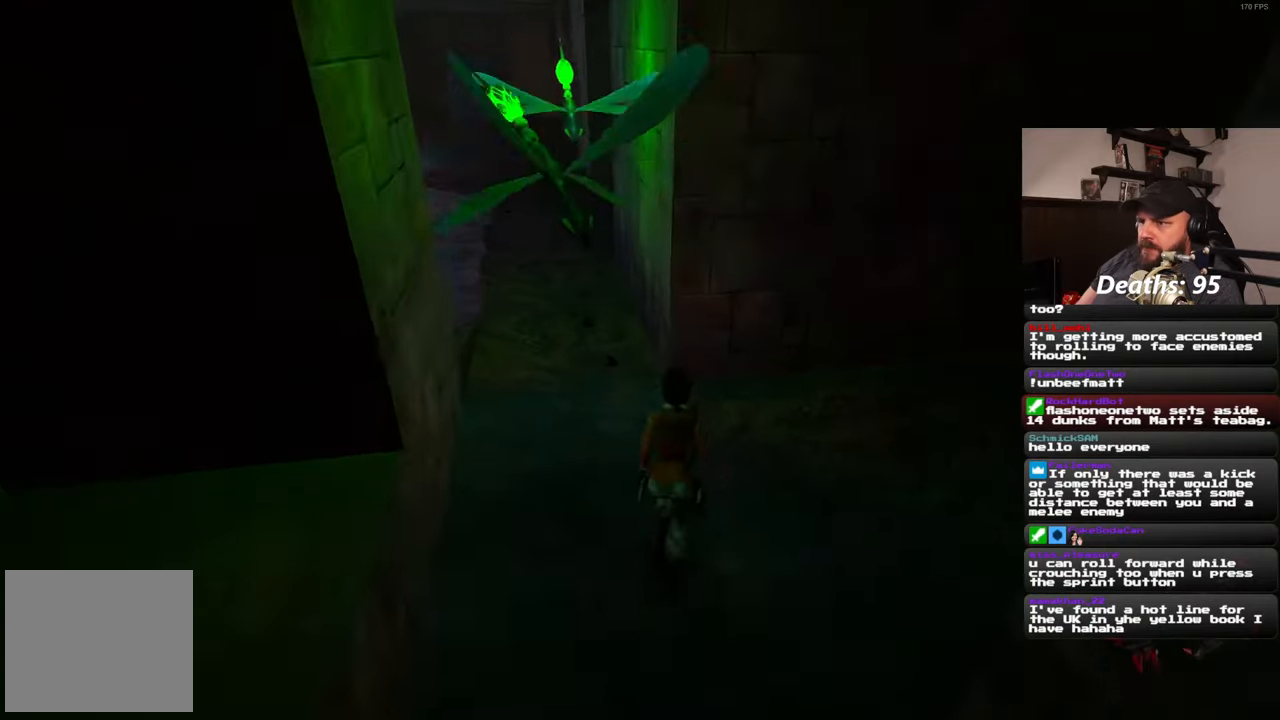
Gameplay with a controller (PlayStation layout); each line is a JSON object with the inputs held at the frame after it (dt_ms = milliseconds from this image to that frame). "events" lists button and stick changes between this image and that frame as [ms after this image, input, new state], when the widget could be followed in between. Not read: R2.
{"dt_ms": 500, "buttons": [], "left_stick": "up-left", "right_stick": "center", "events": [[367, "left_stick", "up-left"]]}
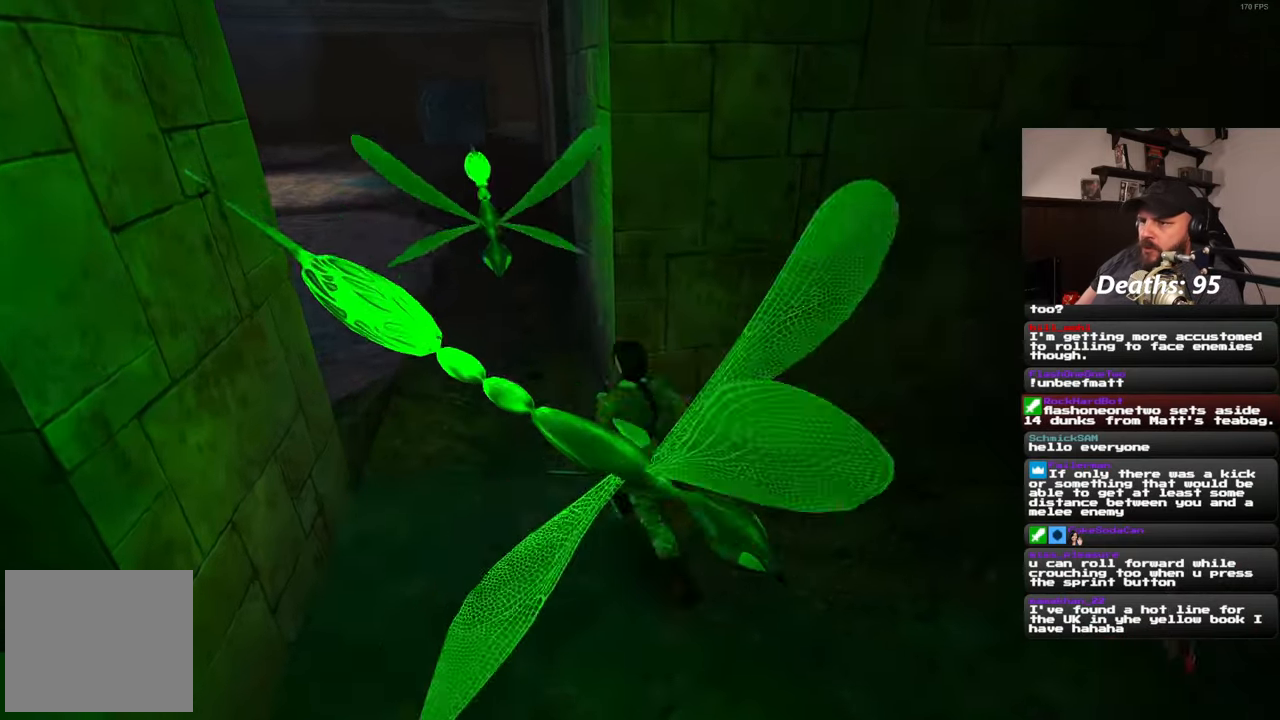
{"dt_ms": 500, "buttons": [], "left_stick": "up", "right_stick": "center", "events": [[300, "right_stick", "down-left"], [400, "left_stick", "up"], [433, "right_stick", "center"]]}
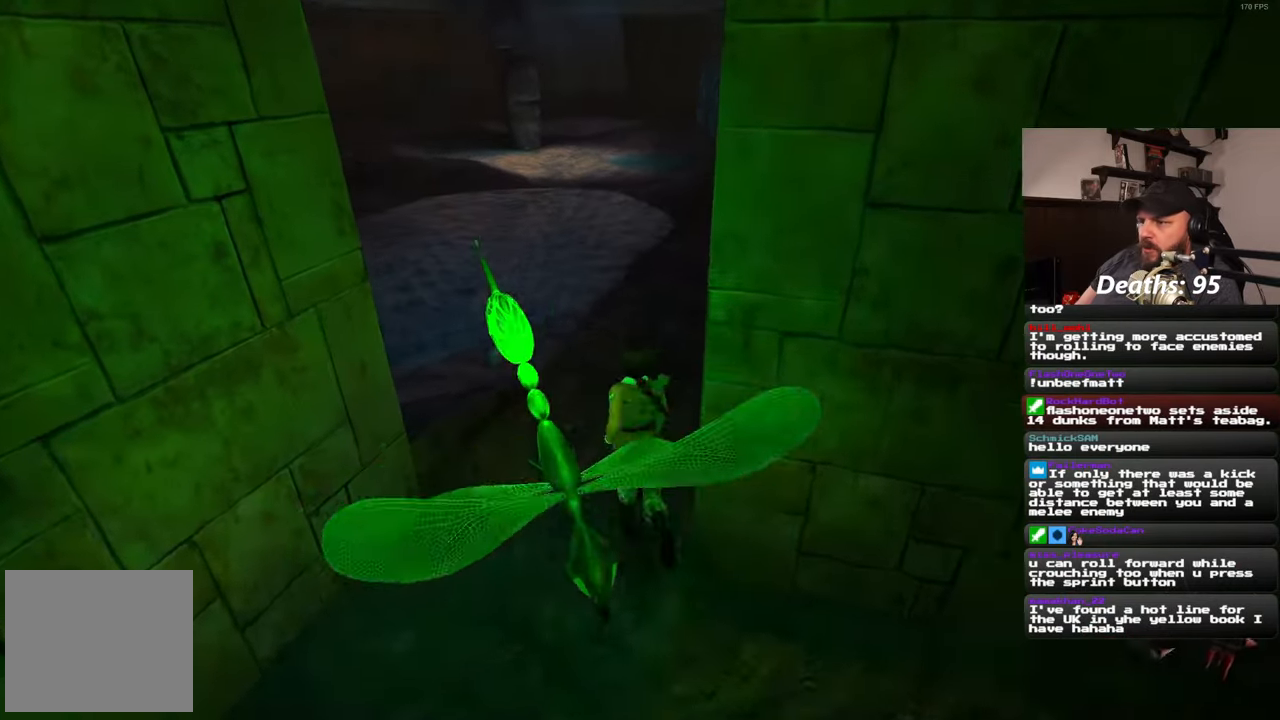
{"dt_ms": 500, "buttons": [], "left_stick": "up", "right_stick": "center", "events": [[300, "right_stick", "down-right"], [433, "right_stick", "center"]]}
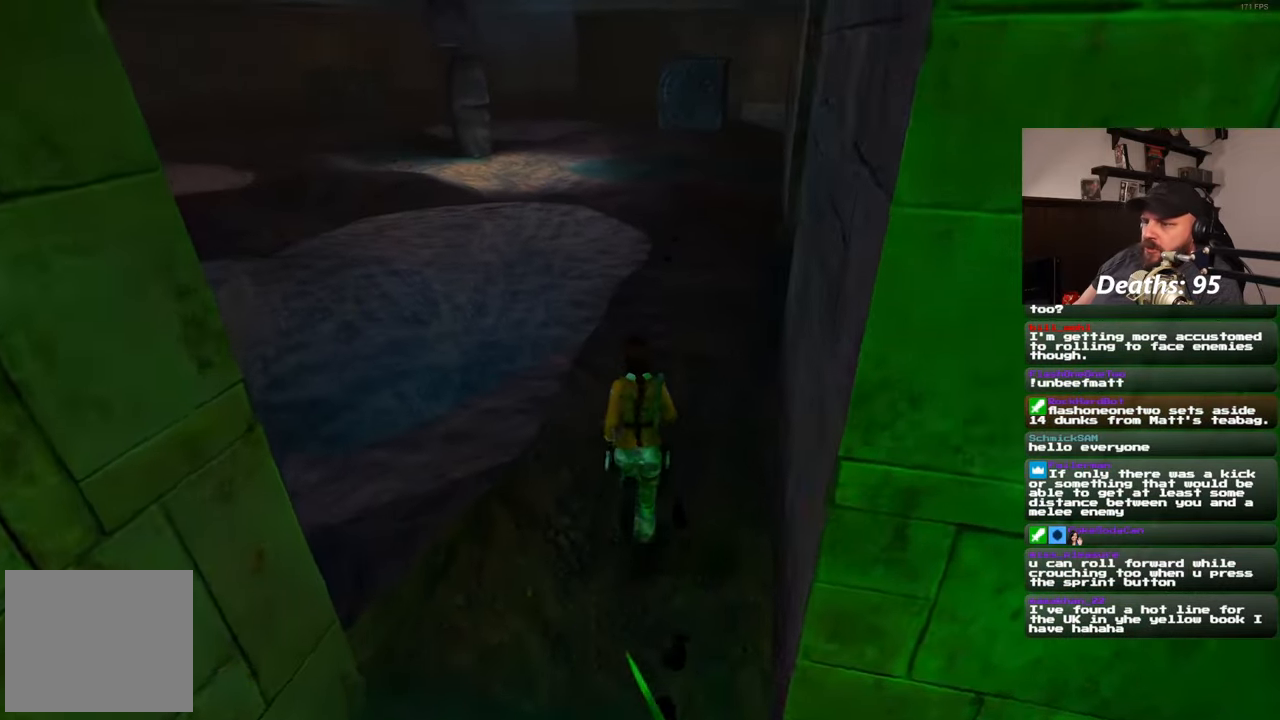
{"dt_ms": 500, "buttons": [], "left_stick": "center", "right_stick": "center", "events": [[483, "left_stick", "center"]]}
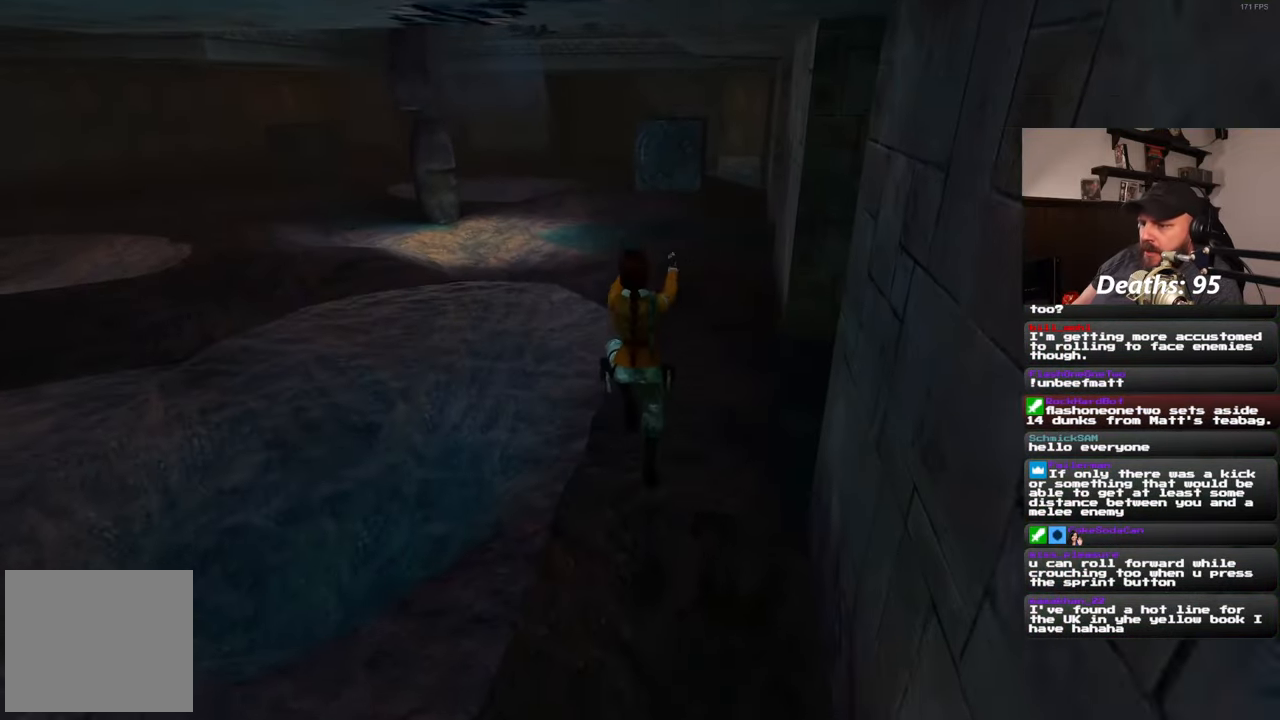
{"dt_ms": 500, "buttons": [], "left_stick": "up-right", "right_stick": "center", "events": [[500, "left_stick", "up-right"]]}
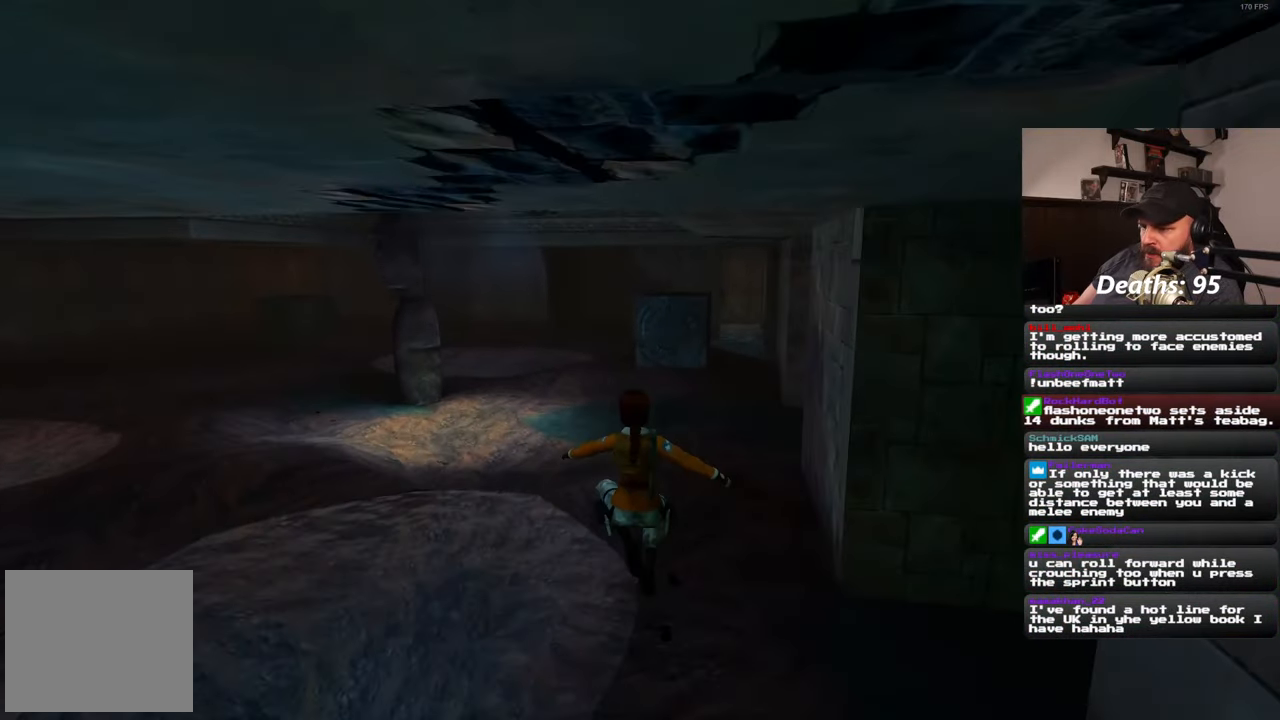
{"dt_ms": 500, "buttons": [], "left_stick": "up", "right_stick": "center", "events": [[250, "right_stick", "left"], [350, "right_stick", "center"], [400, "left_stick", "up"]]}
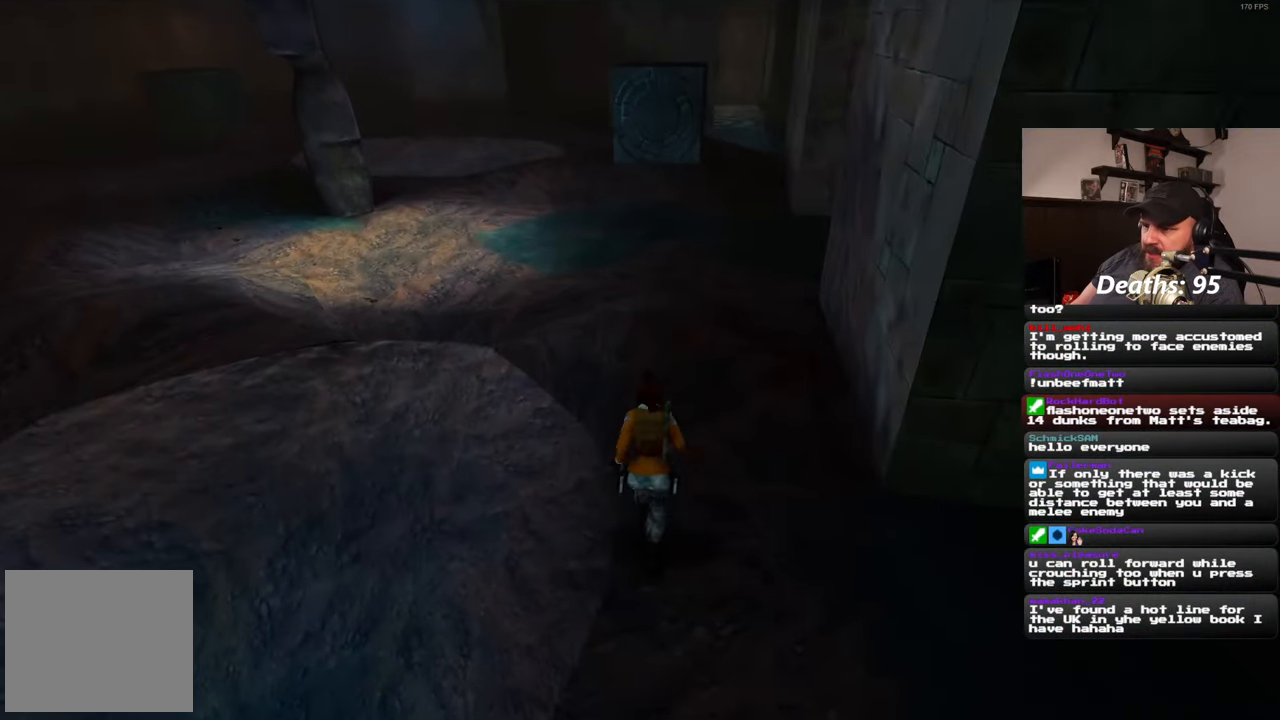
{"dt_ms": 500, "buttons": [], "left_stick": "up", "right_stick": "center", "events": []}
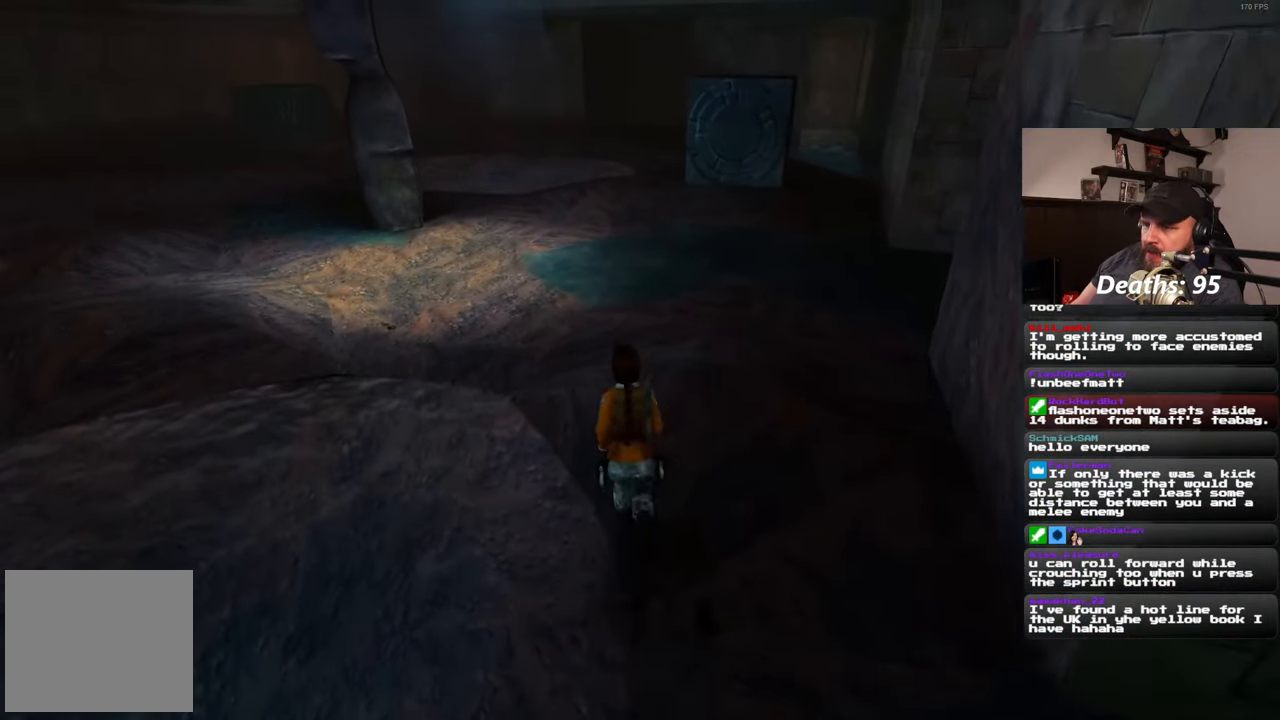
{"dt_ms": 500, "buttons": [], "left_stick": "up", "right_stick": "center", "events": [[300, "right_stick", "left"], [467, "right_stick", "center"]]}
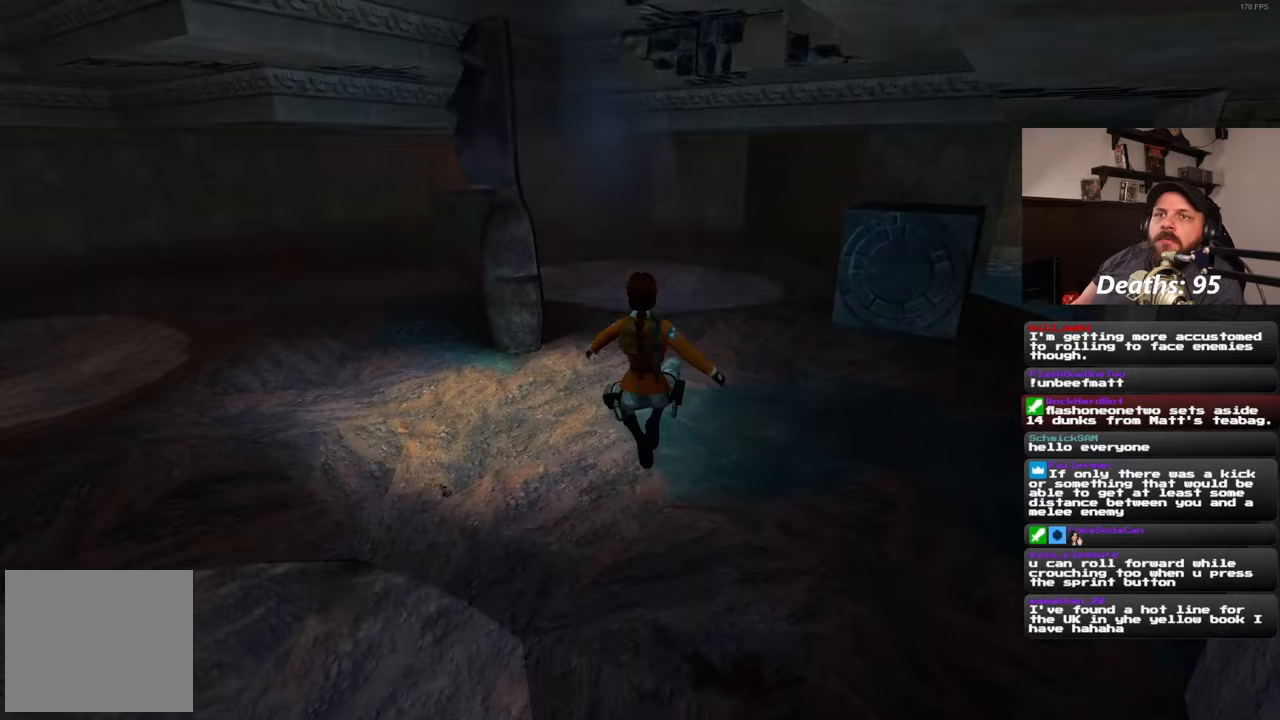
{"dt_ms": 500, "buttons": [], "left_stick": "up", "right_stick": "center", "events": [[267, "right_stick", "up-right"], [433, "right_stick", "center"]]}
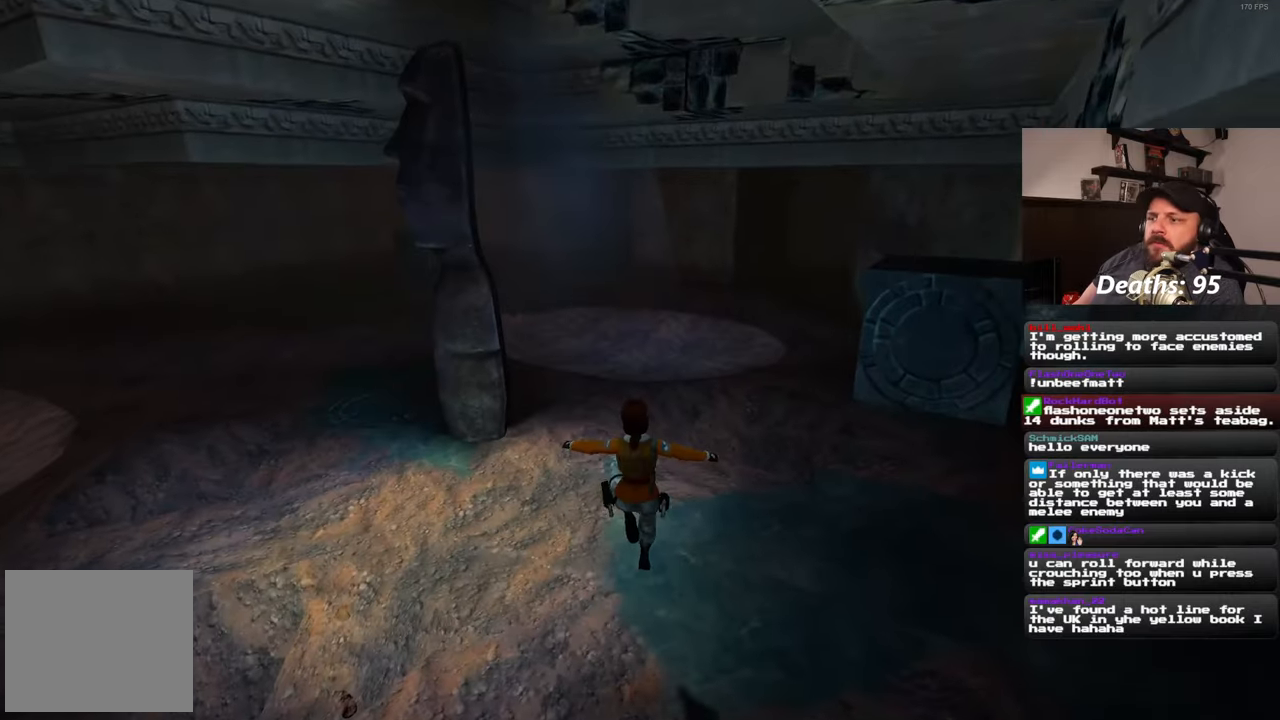
{"dt_ms": 1000, "buttons": [], "left_stick": "up", "right_stick": "center"}
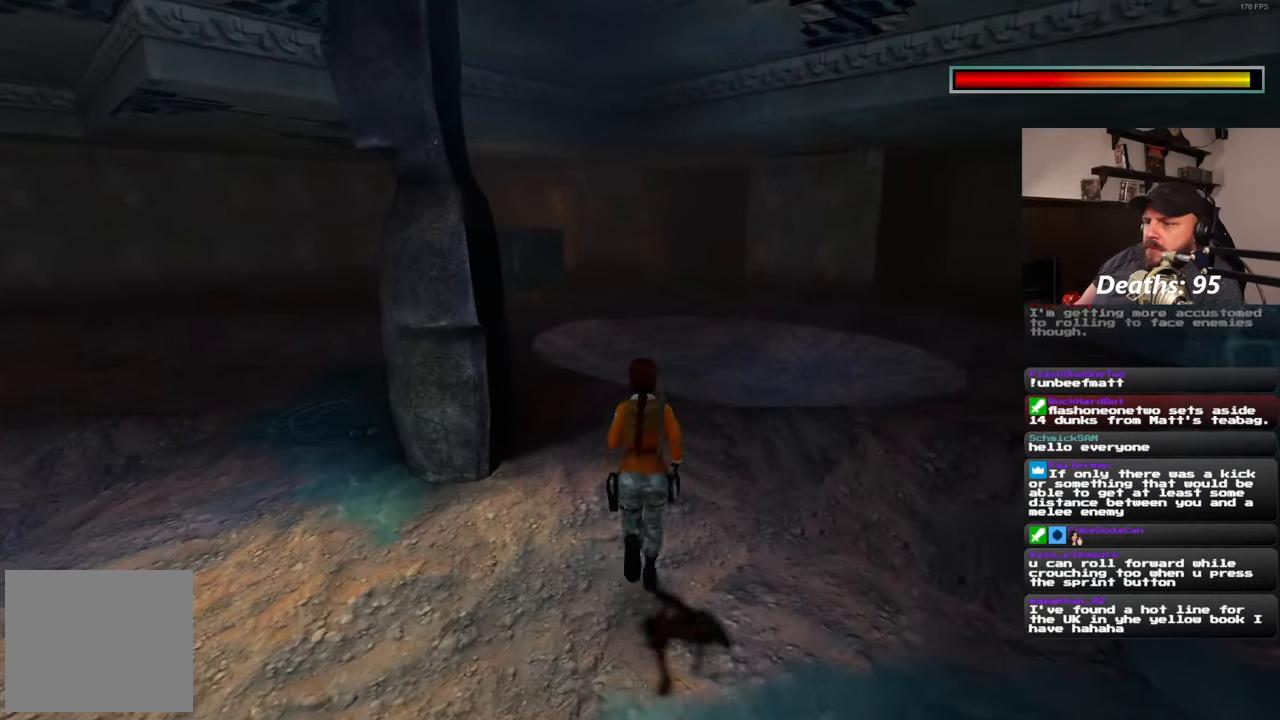
{"dt_ms": 500, "buttons": [], "left_stick": "up-left", "right_stick": "center", "events": [[50, "left_stick", "up-left"], [200, "left_stick", "up"], [400, "left_stick", "center"], [500, "left_stick", "up-left"]]}
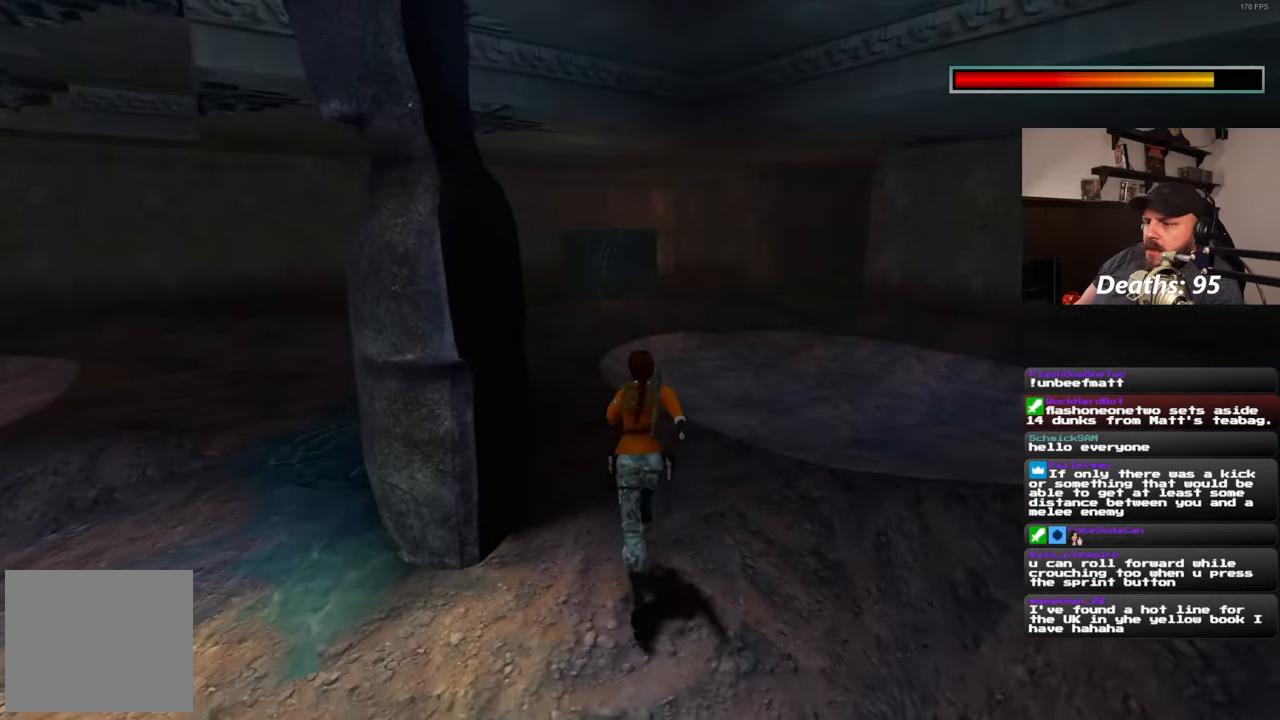
{"dt_ms": 500, "buttons": [], "left_stick": "up", "right_stick": "center", "events": [[283, "left_stick", "up"]]}
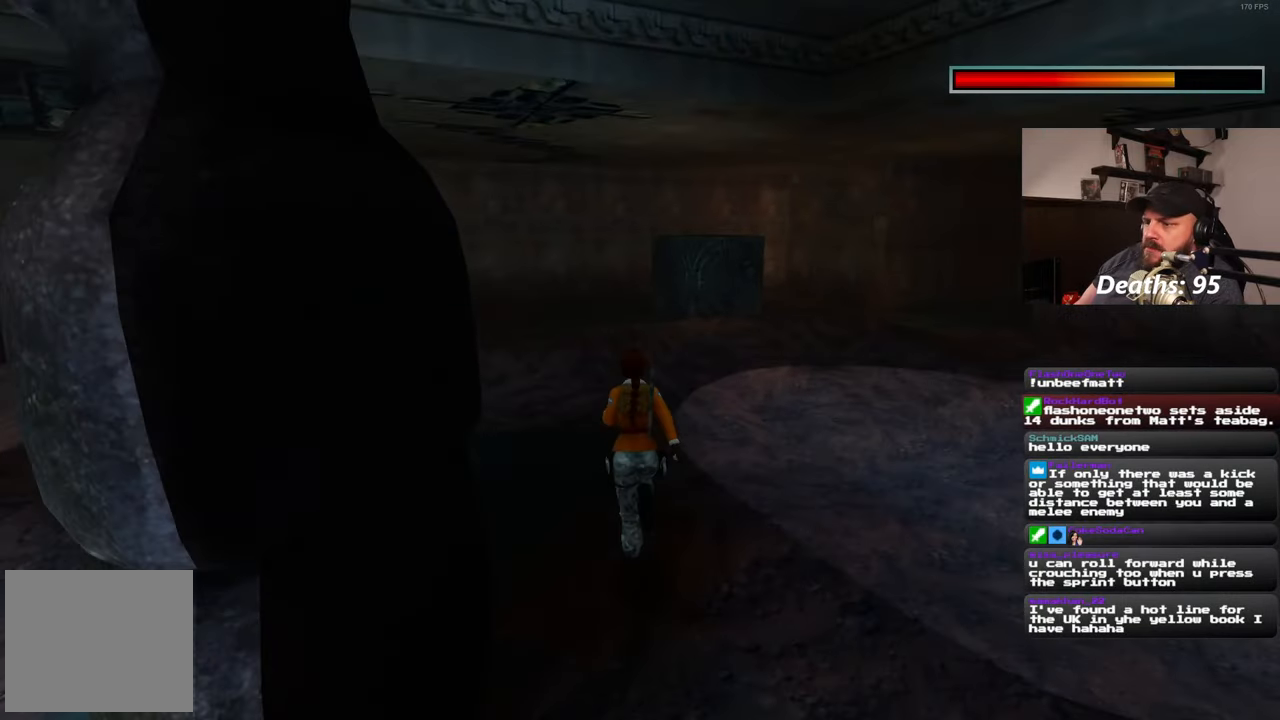
{"dt_ms": 500, "buttons": [], "left_stick": "up", "right_stick": "center", "events": []}
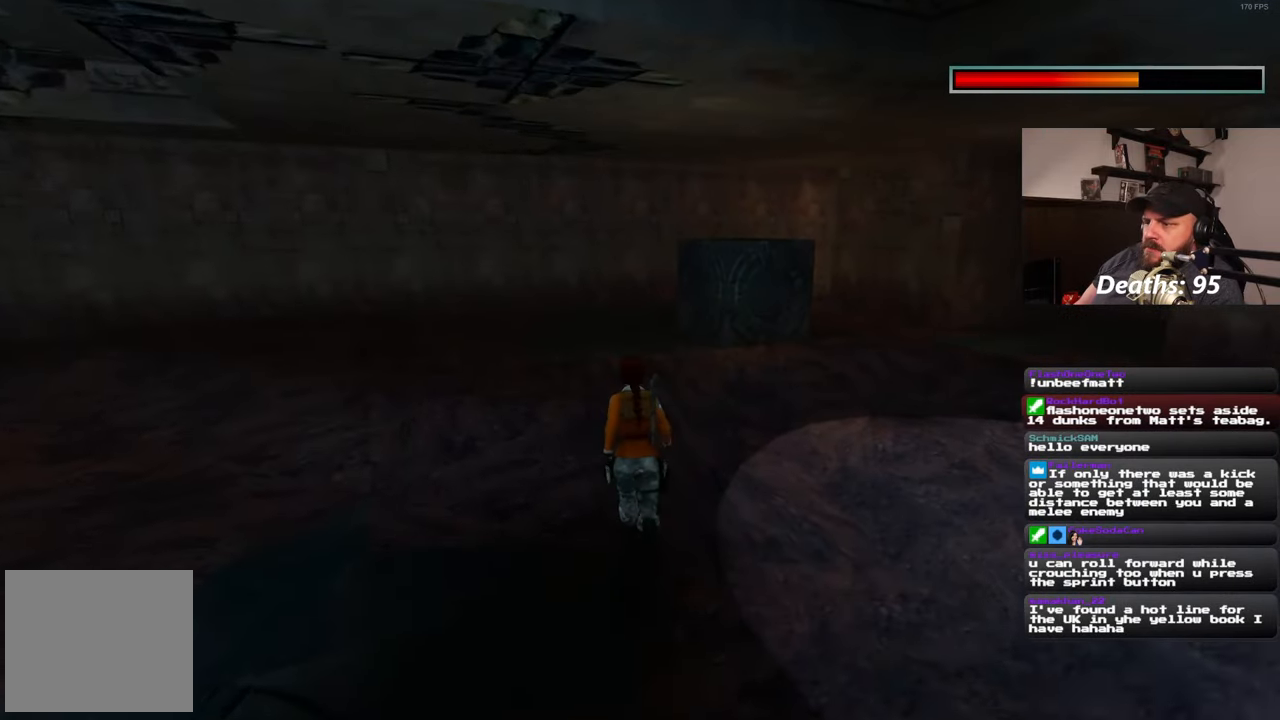
{"dt_ms": 500, "buttons": [], "left_stick": "up", "right_stick": "center", "events": []}
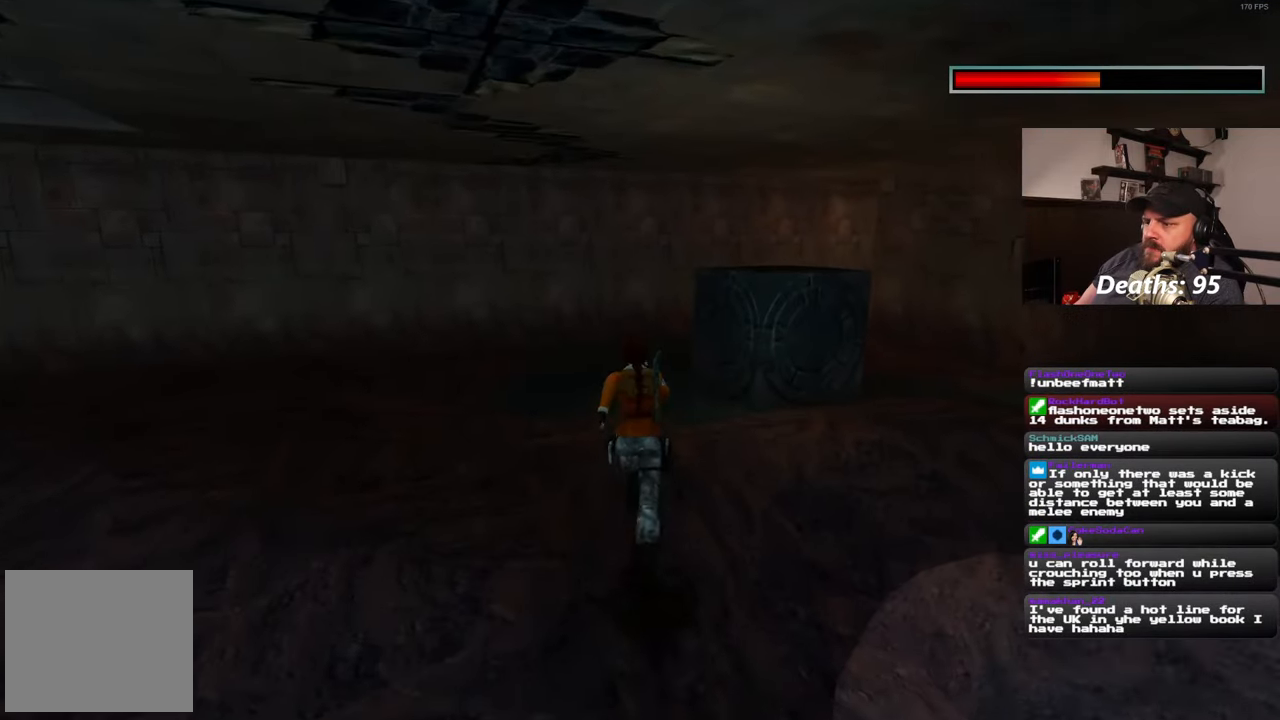
{"dt_ms": 500, "buttons": [], "left_stick": "up", "right_stick": "center", "events": []}
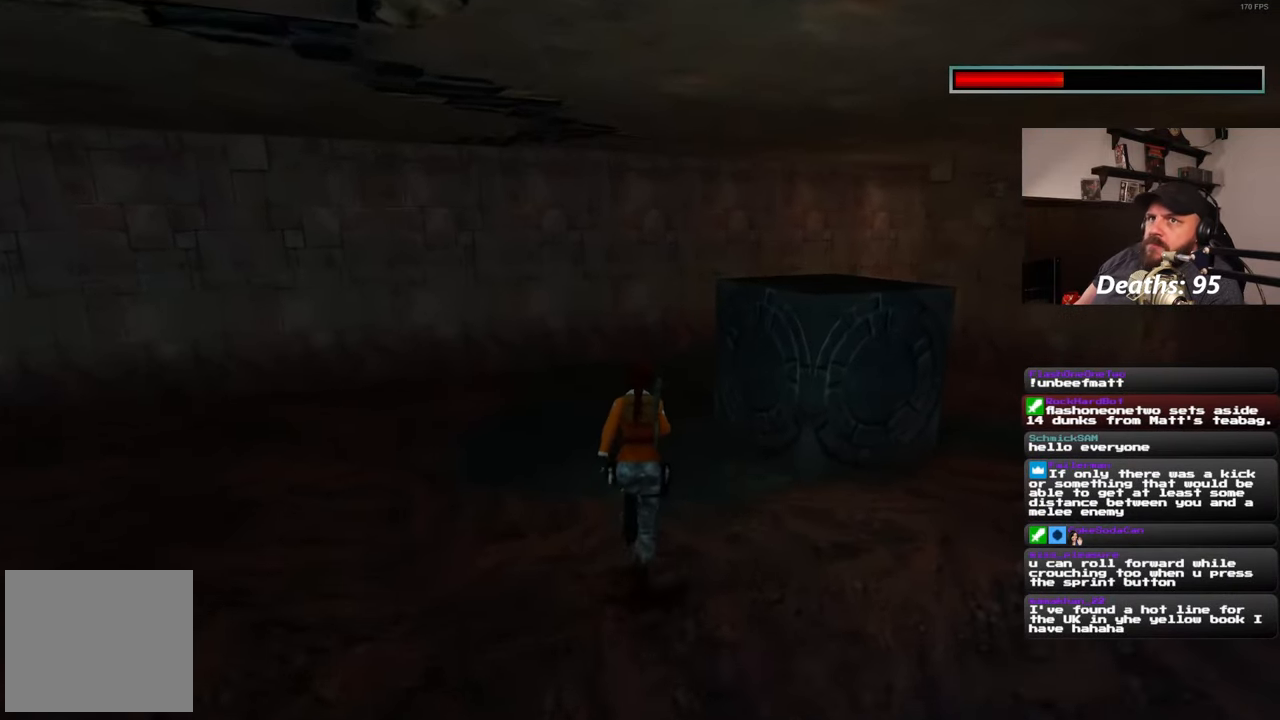
{"dt_ms": 500, "buttons": [], "left_stick": "up", "right_stick": "center", "events": []}
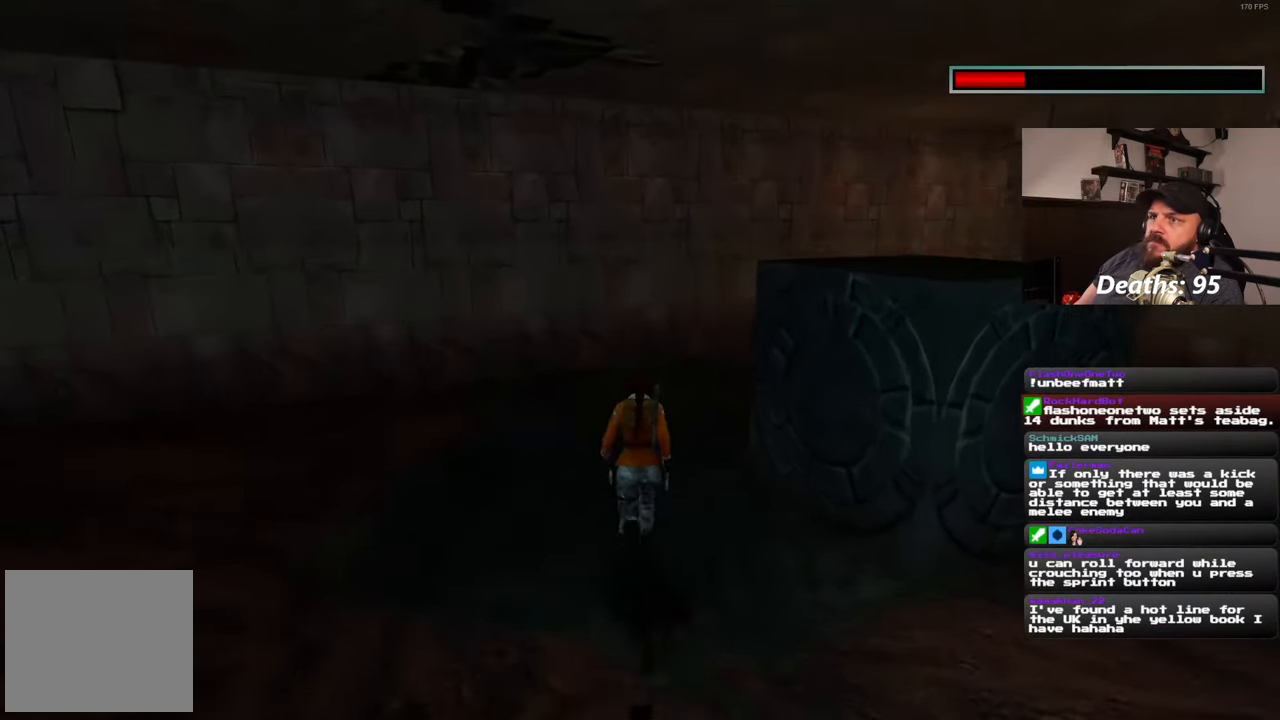
{"dt_ms": 500, "buttons": [], "left_stick": "up-right", "right_stick": "center", "events": [[83, "right_stick", "right"], [267, "right_stick", "center"], [450, "left_stick", "up-right"]]}
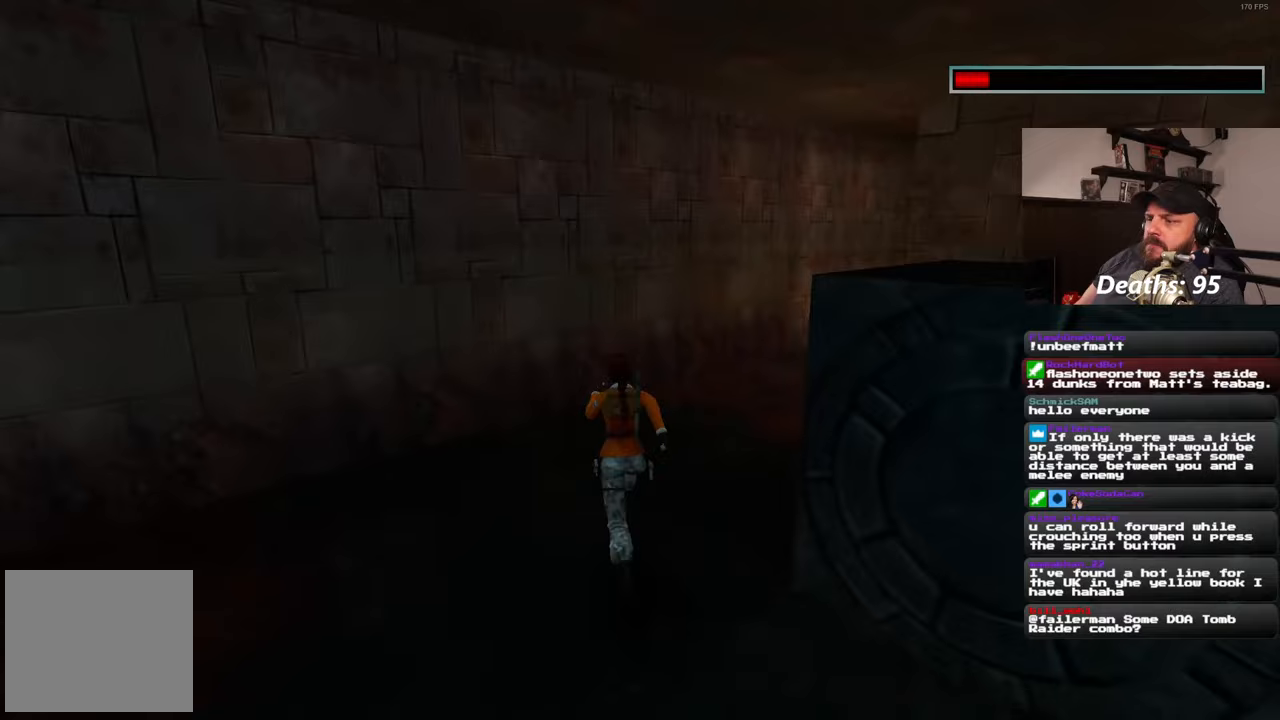
{"dt_ms": 500, "buttons": [], "left_stick": "up", "right_stick": "center", "events": [[17, "right_stick", "right"], [183, "right_stick", "center"], [367, "left_stick", "up"]]}
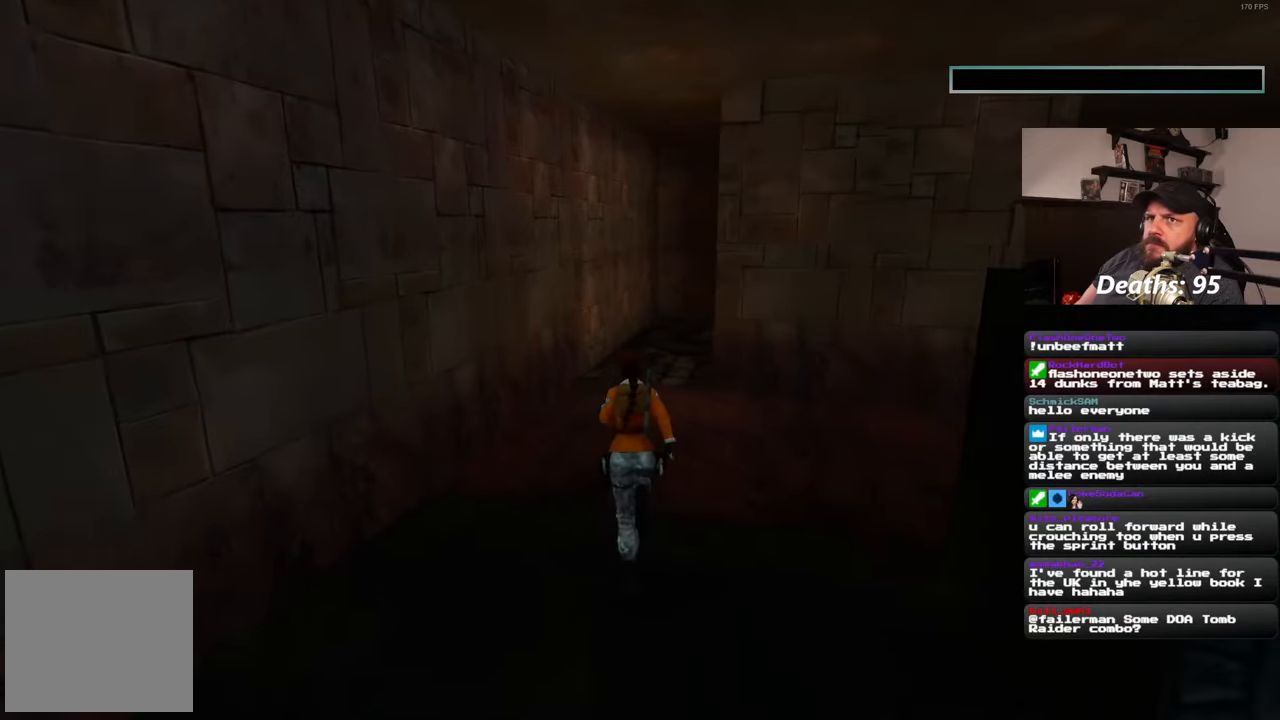
{"dt_ms": 500, "buttons": [], "left_stick": "up", "right_stick": "center", "events": []}
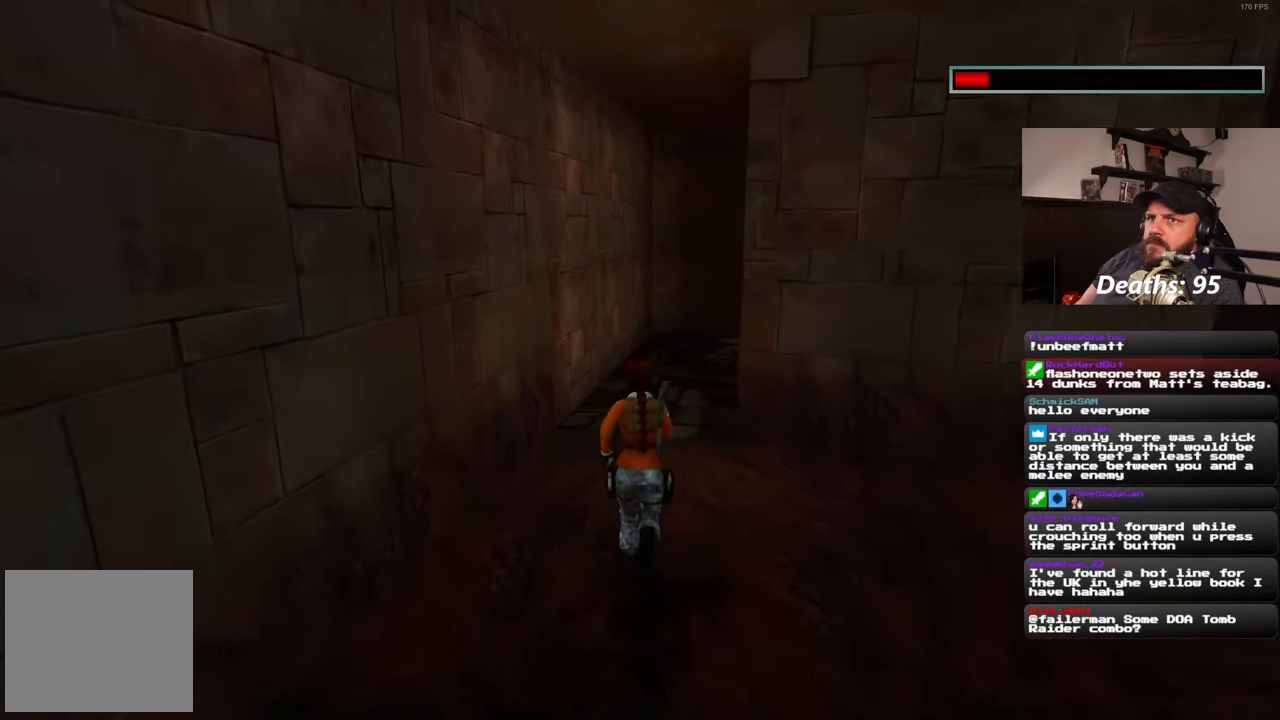
{"dt_ms": 500, "buttons": [], "left_stick": "up", "right_stick": "center", "events": []}
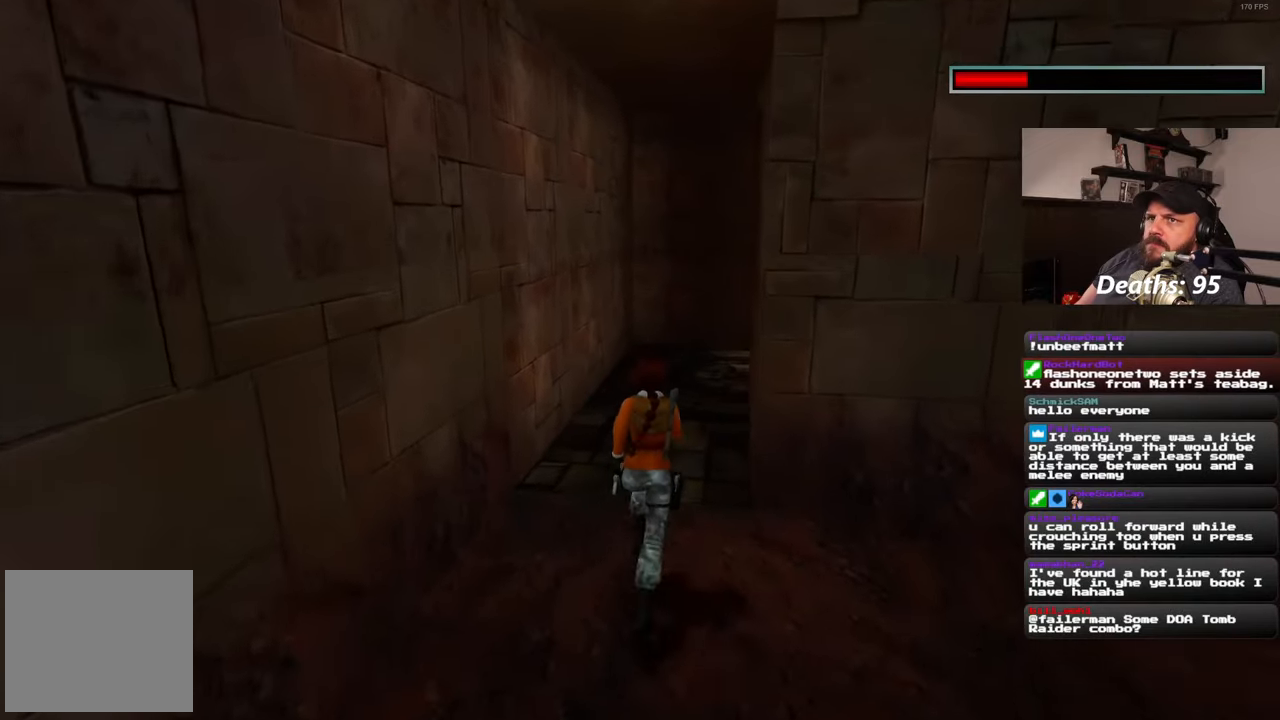
{"dt_ms": 500, "buttons": [], "left_stick": "up-right", "right_stick": "center", "events": [[483, "left_stick", "up-right"]]}
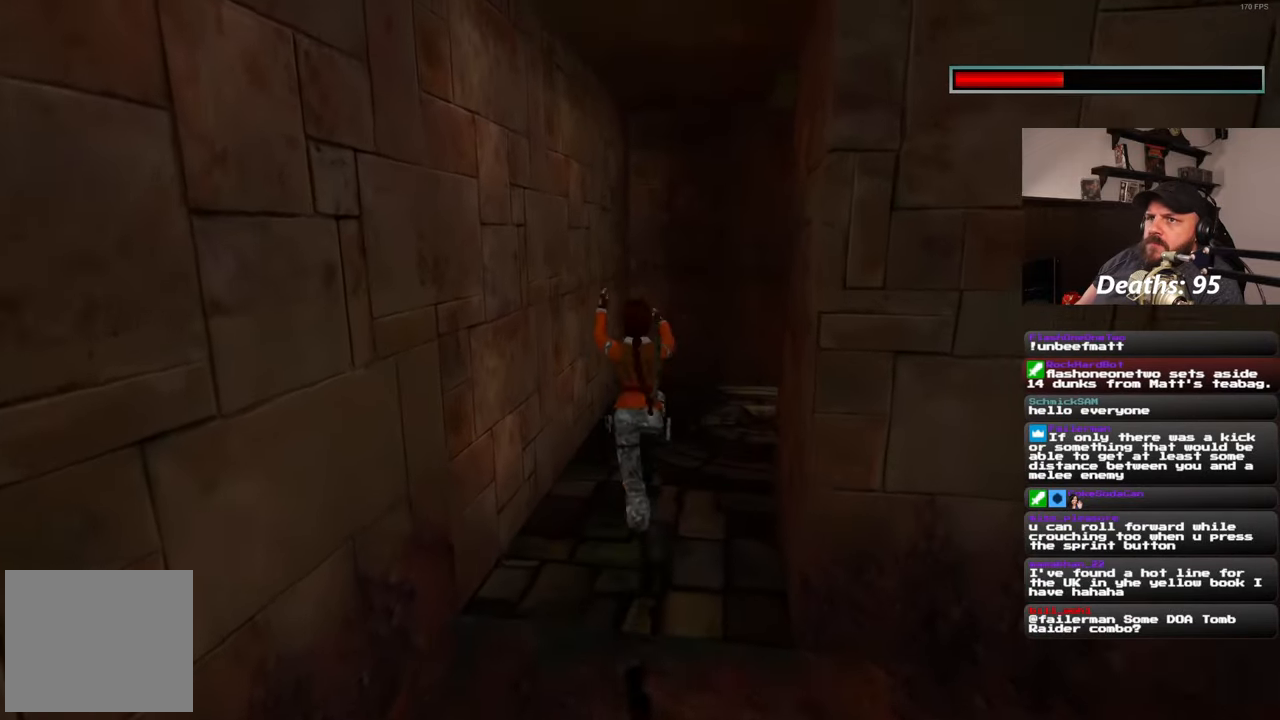
{"dt_ms": 500, "buttons": [], "left_stick": "right", "right_stick": "center", "events": [[250, "left_stick", "center"], [467, "left_stick", "right"]]}
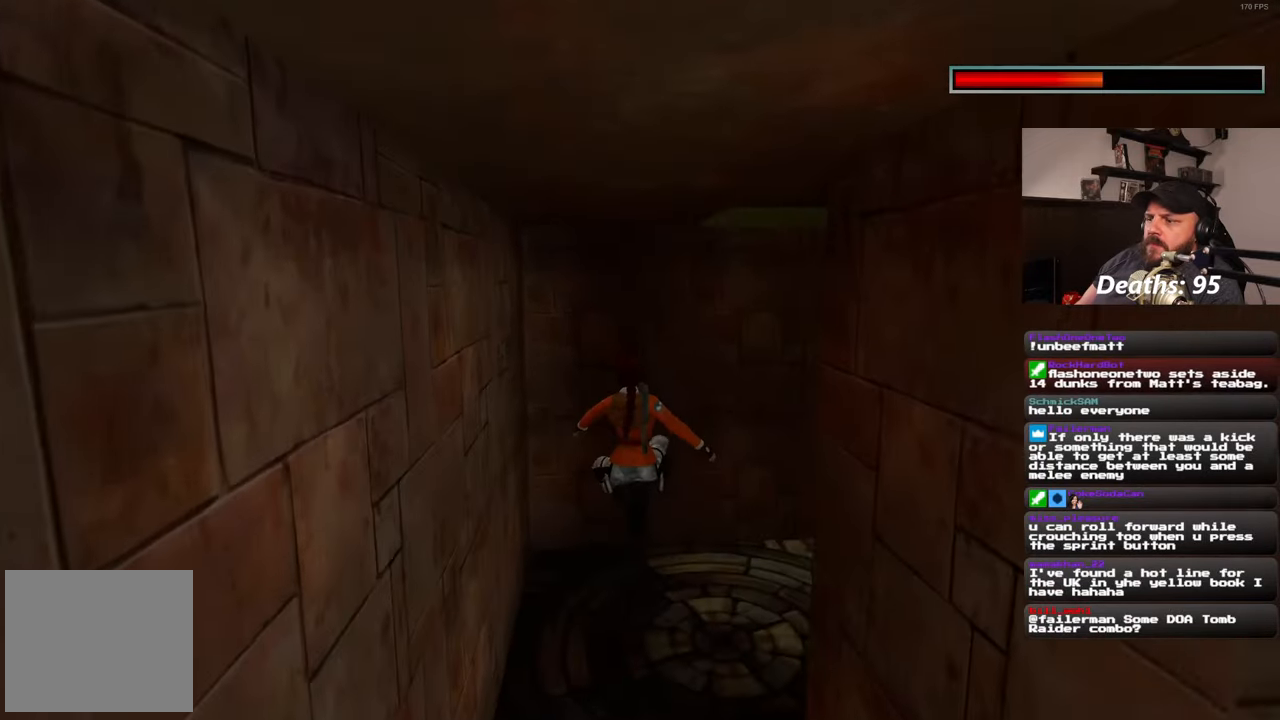
{"dt_ms": 500, "buttons": [], "left_stick": "up-right", "right_stick": "right", "events": [[17, "left_stick", "up-right"], [333, "right_stick", "right"]]}
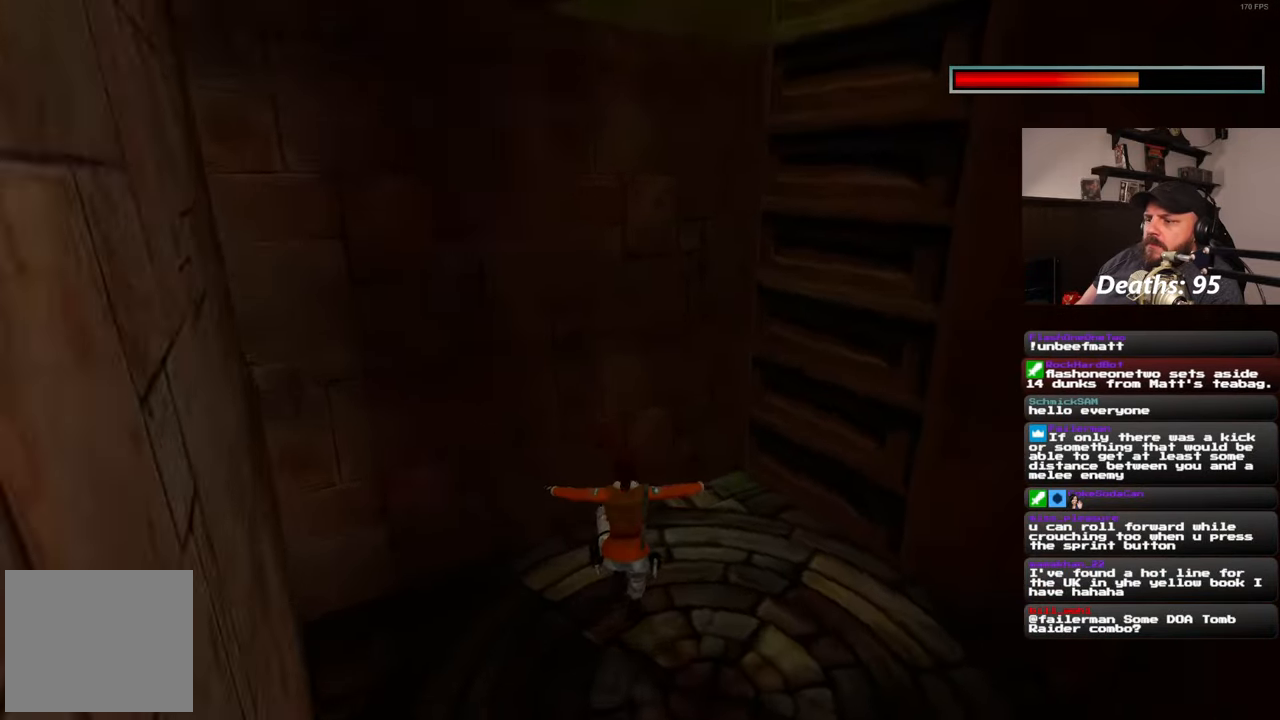
{"dt_ms": 500, "buttons": [], "left_stick": "up", "right_stick": "right", "events": [[100, "left_stick", "up-left"], [367, "left_stick", "up"]]}
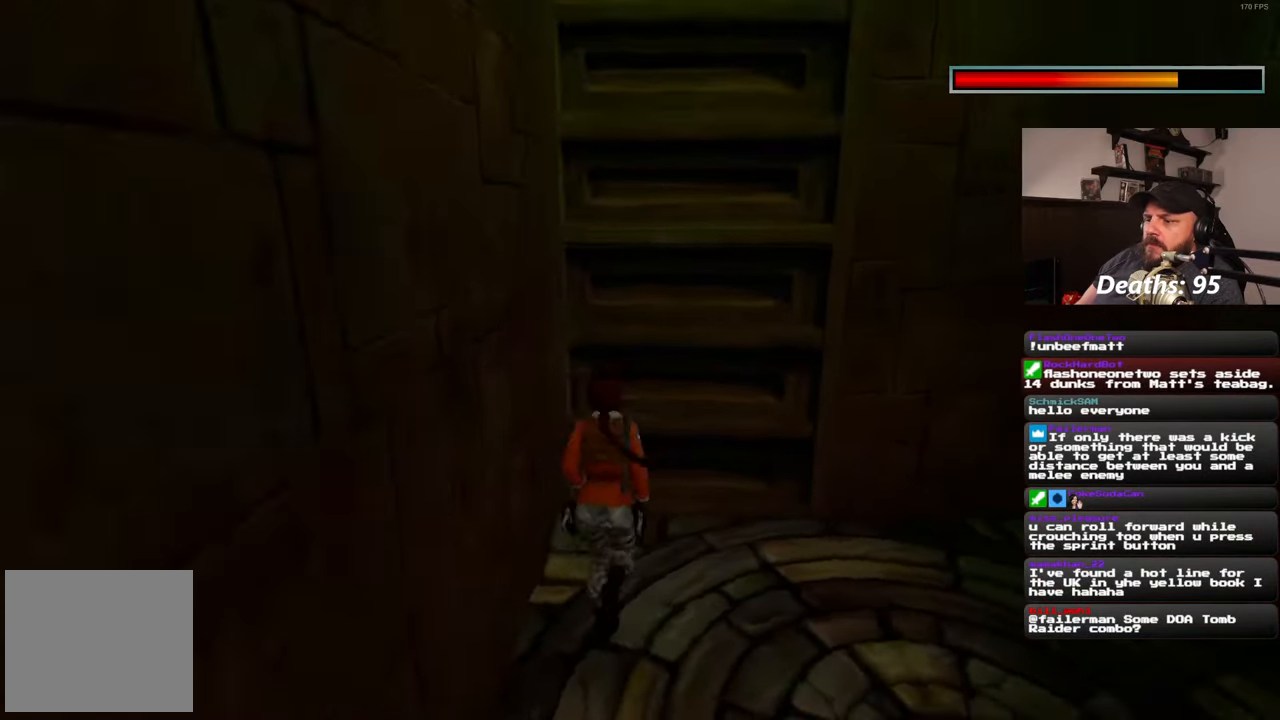
{"dt_ms": 500, "buttons": [], "left_stick": "left", "right_stick": "center", "events": [[100, "right_stick", "center"], [250, "left_stick", "center"], [417, "left_stick", "left"]]}